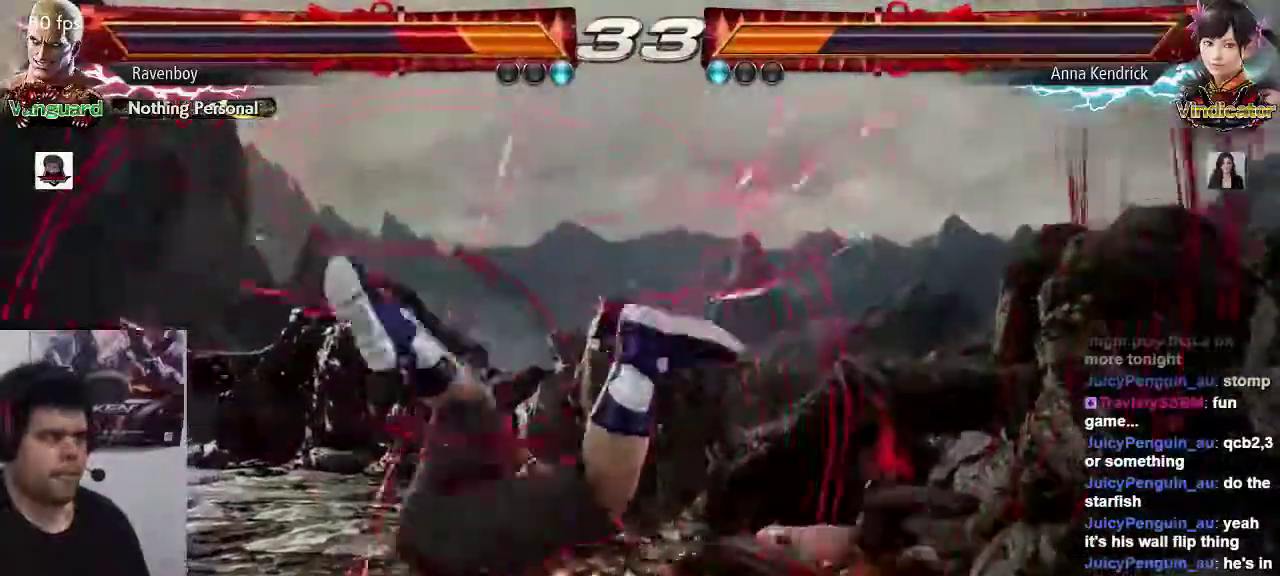
Gameplay with a controller (arcade stick); each line is a JSON object with the inputs held at the frame after it. "events" lists button and stick changes between this image and that frame as [ms after this image, input, new state], when the widget could be followed in between. Not read: L3 R3.
{"buttons": ["CROSS"], "left_stick": "center"}
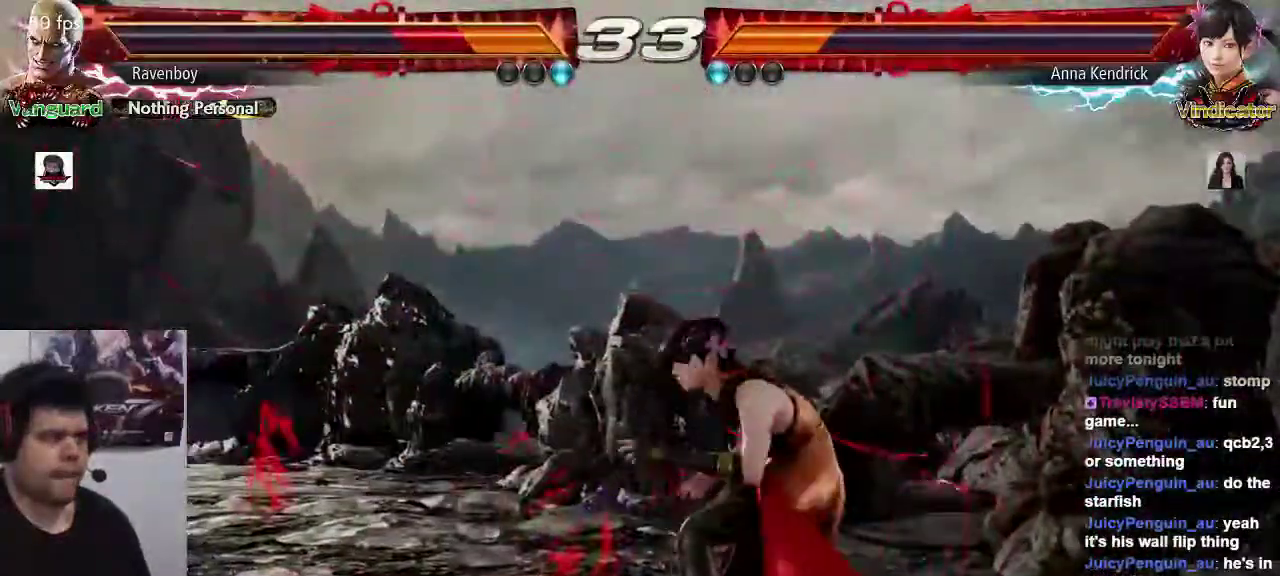
{"buttons": [], "left_stick": "center", "events": [[33, "CROSS", "up"], [100, "CROSS", "down"], [200, "CROSS", "up"]]}
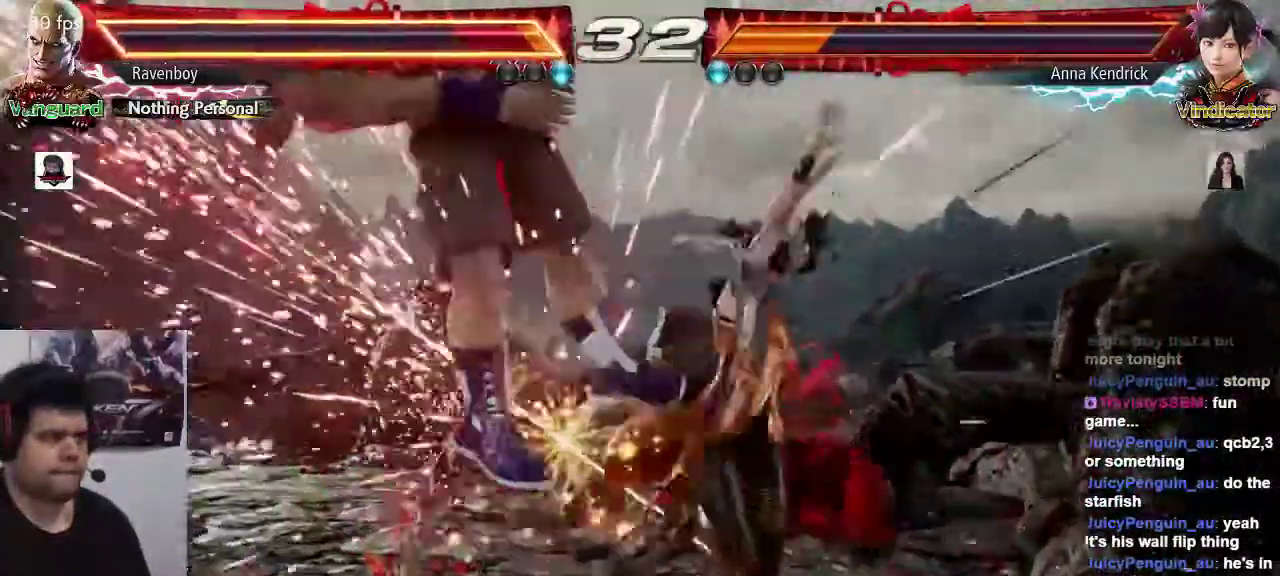
{"buttons": ["SQUARE", "TRIANGLE"], "left_stick": "left"}
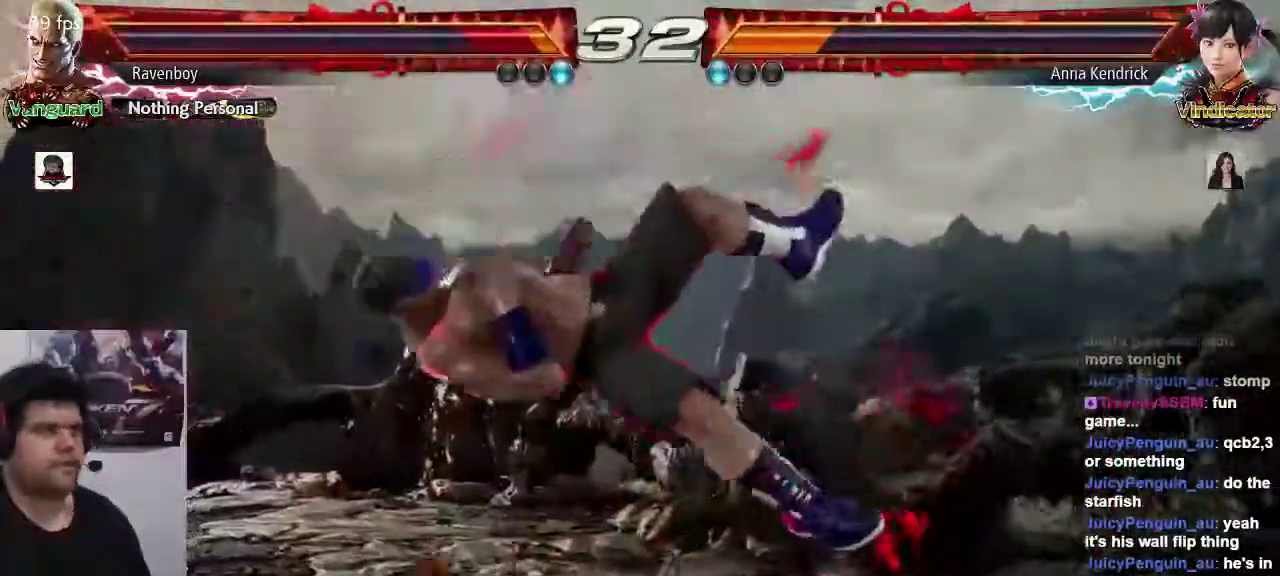
{"buttons": [], "left_stick": "center"}
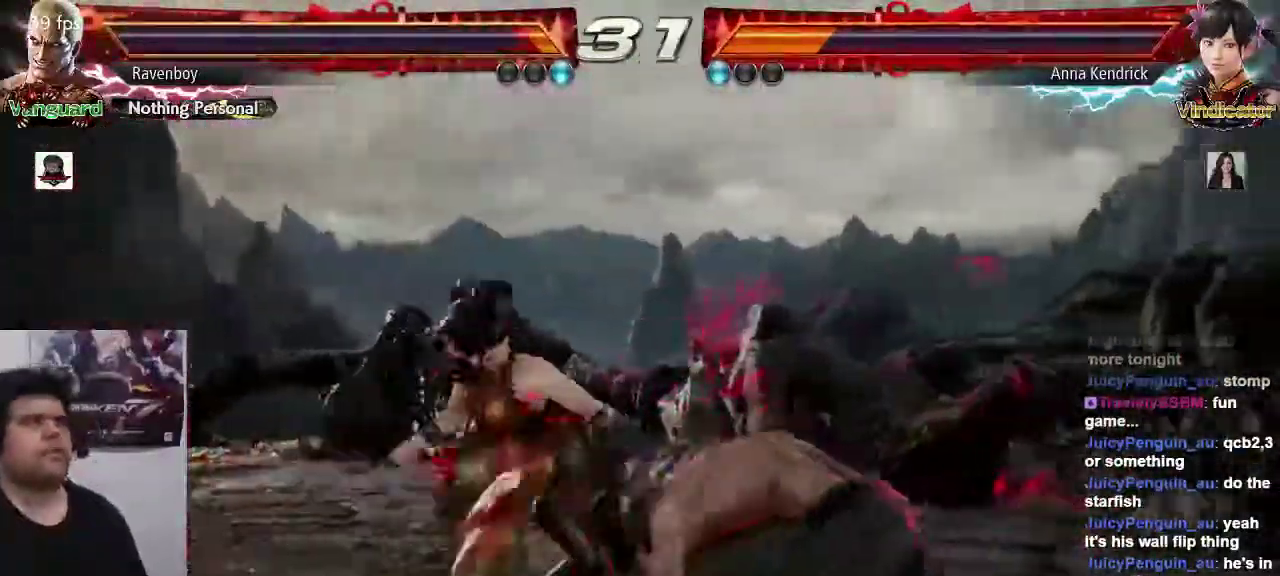
{"buttons": ["SQUARE"], "left_stick": "right", "events": [[17, "left_stick", "right"], [483, "SQUARE", "down"]]}
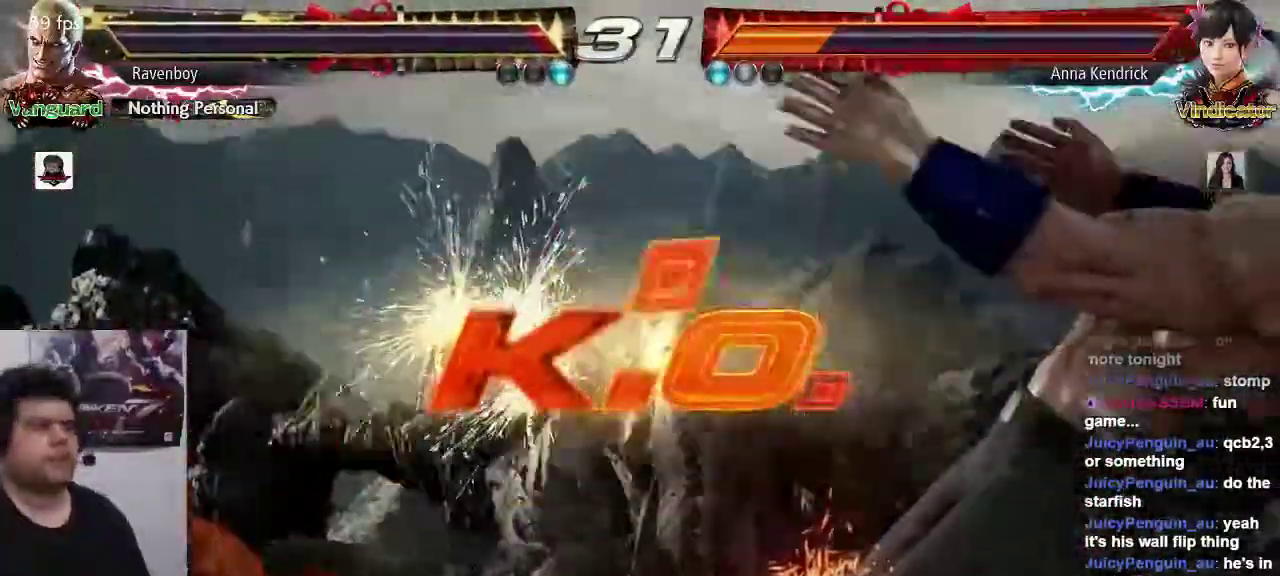
{"buttons": [], "left_stick": "center", "events": [[17, "left_stick", "center"], [83, "TRIANGLE", "down"], [117, "SQUARE", "up"], [217, "SQUARE", "down"], [217, "TRIANGLE", "up"], [317, "SQUARE", "up"]]}
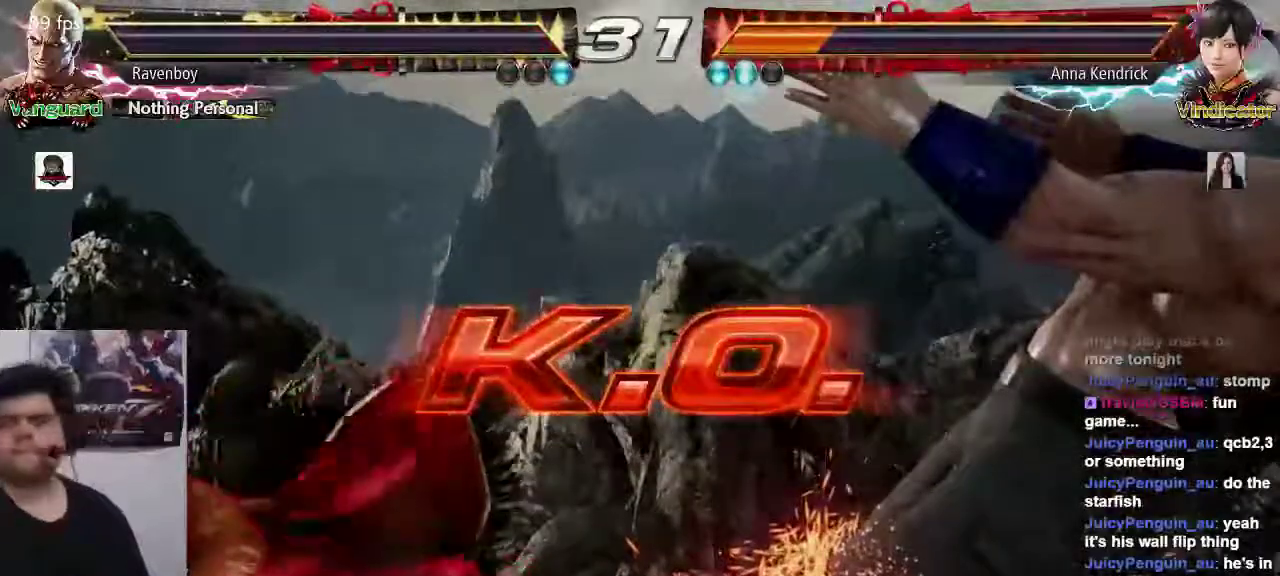
{"buttons": ["SQUARE"], "left_stick": "center", "events": [[483, "SQUARE", "down"]]}
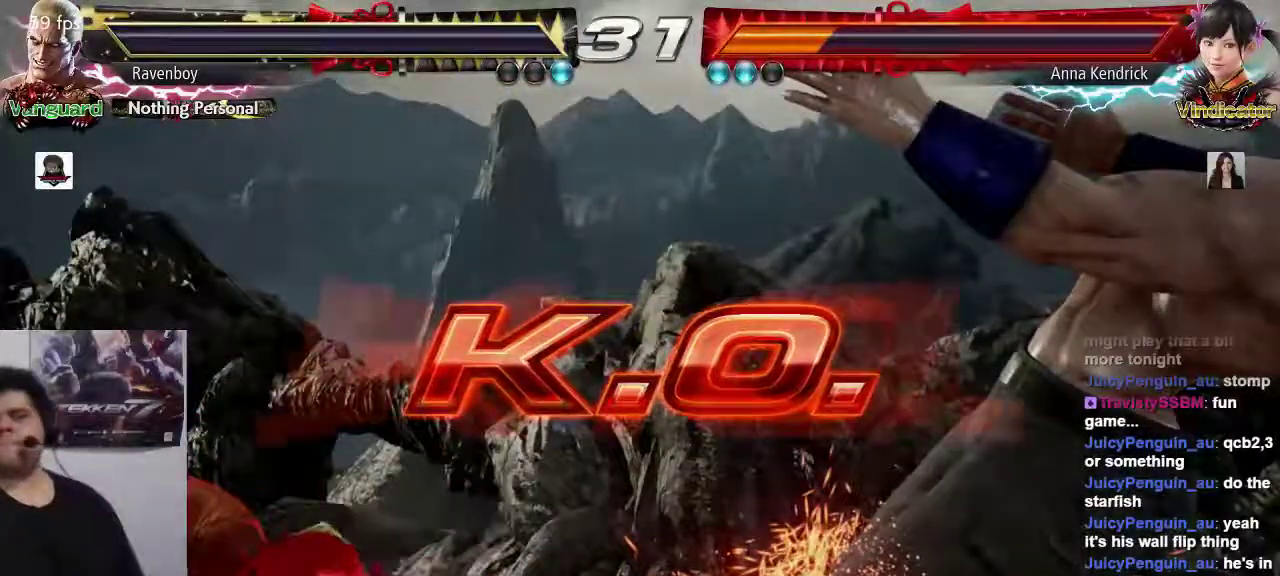
{"buttons": [], "left_stick": "center", "events": [[33, "SQUARE", "up"], [33, "TRIANGLE", "down"], [133, "CROSS", "down"], [133, "SQUARE", "down"], [167, "TRIANGLE", "up"], [233, "TRIANGLE", "down"], [267, "CROSS", "up"], [300, "SQUARE", "up"], [333, "SQUARE", "down"], [333, "TRIANGLE", "up"], [433, "SQUARE", "up"], [433, "TRIANGLE", "down"], [500, "TRIANGLE", "up"]]}